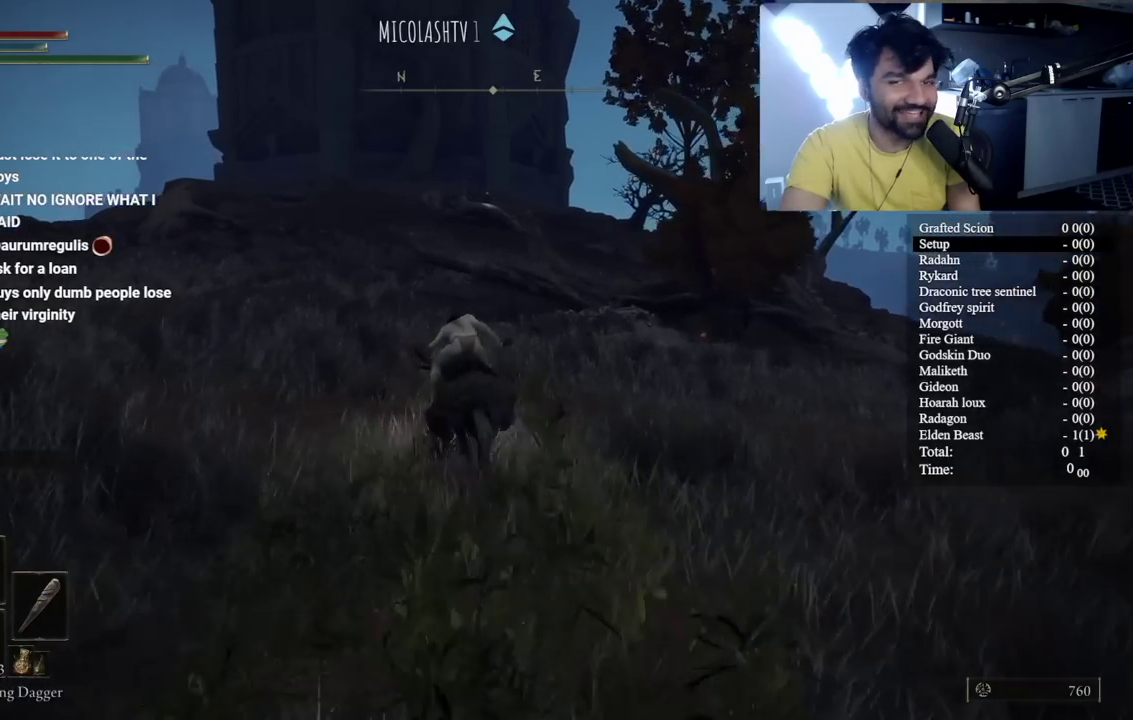
Gameplay with a controller (Xbox layout); each line is a JSON object with the inputs held at the frame after it. "events" lists button and stick changes between this image and that frame as [ms after this image, input, new state], when the widget could be followed in between. Not read: L1 L2 R1 R2.
{"buttons": ["B"], "left_stick": "up-left", "right_stick": "center"}
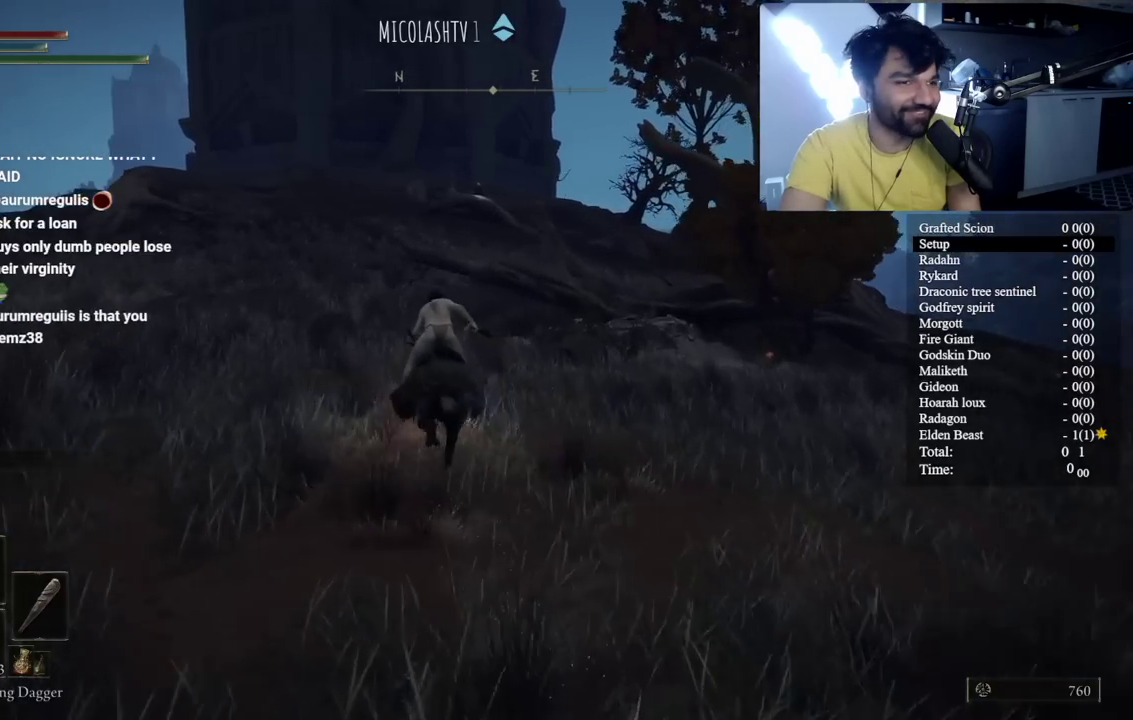
{"buttons": ["B"], "left_stick": "center", "right_stick": "center"}
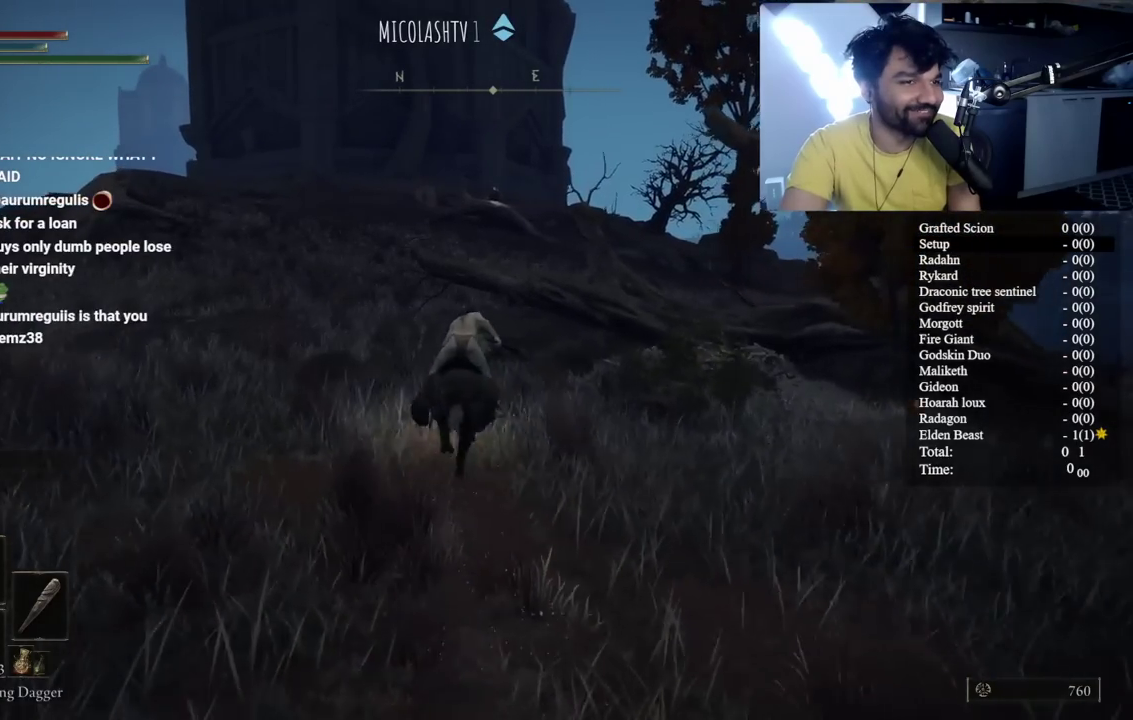
{"buttons": ["B"], "left_stick": "right", "right_stick": "center", "events": [[300, "left_stick", "right"]]}
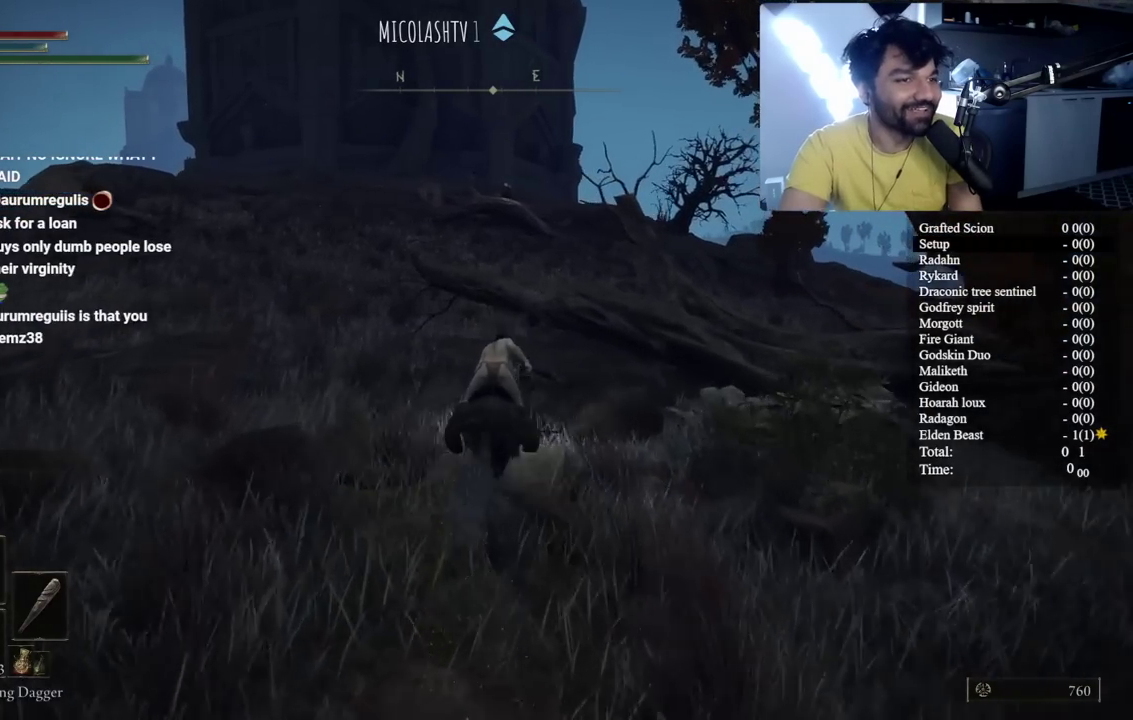
{"buttons": ["B"], "left_stick": "right", "right_stick": "center", "events": [[50, "A", "down"], [217, "A", "up"], [333, "A", "down"], [450, "A", "up"]]}
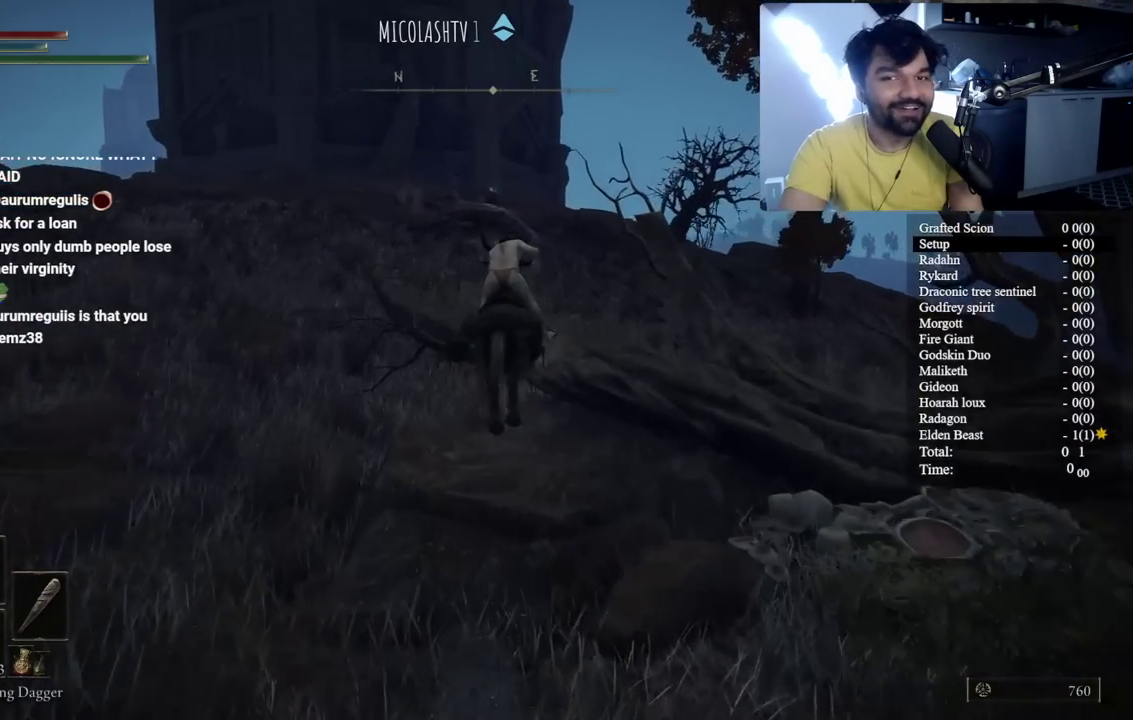
{"buttons": [], "left_stick": "center", "right_stick": "center"}
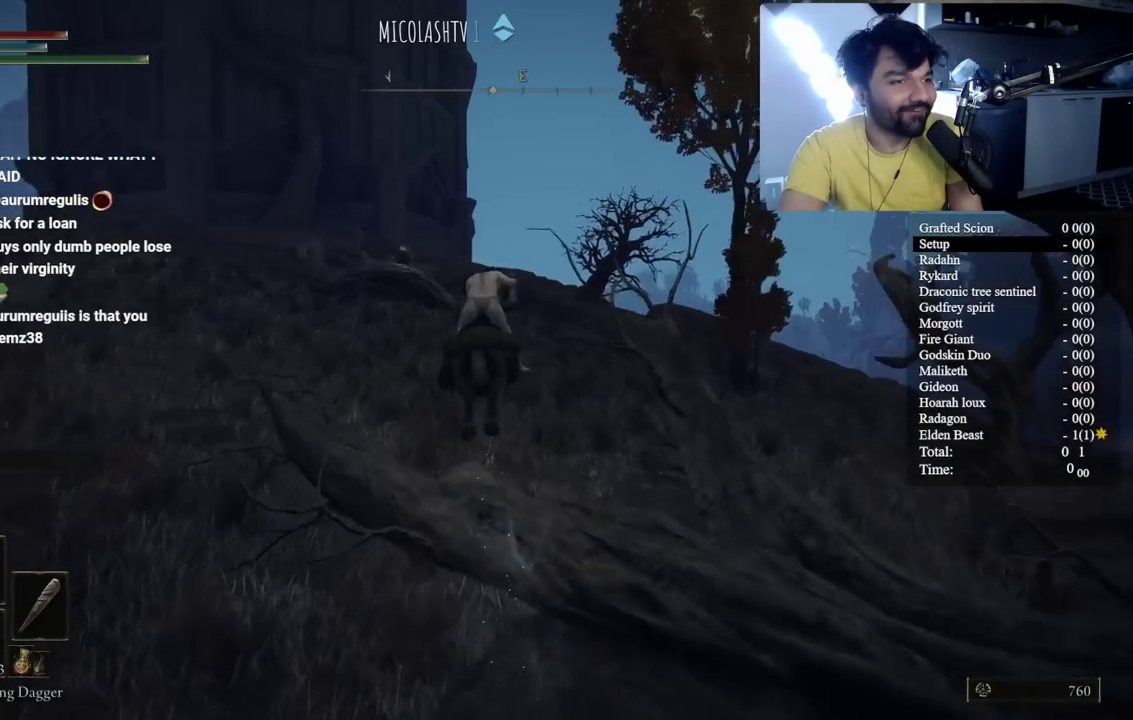
{"buttons": ["B"], "left_stick": "center", "right_stick": "center"}
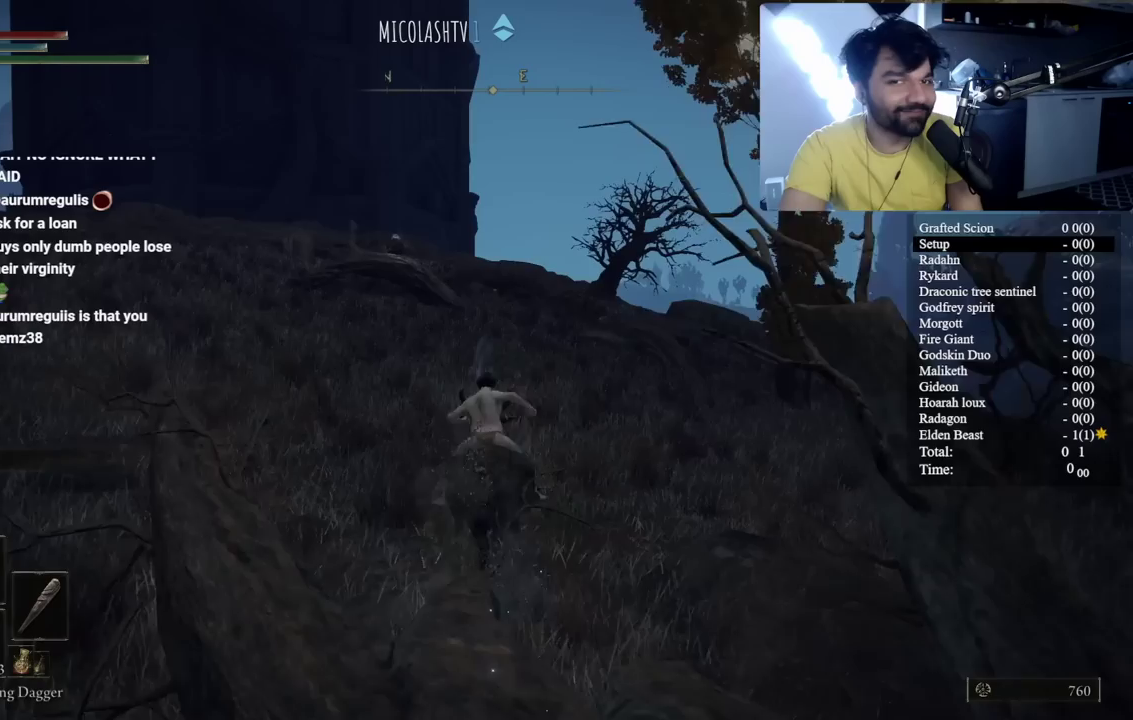
{"buttons": [], "left_stick": "center", "right_stick": "center", "events": [[183, "right_stick", "left"], [233, "B", "up"], [300, "right_stick", "center"]]}
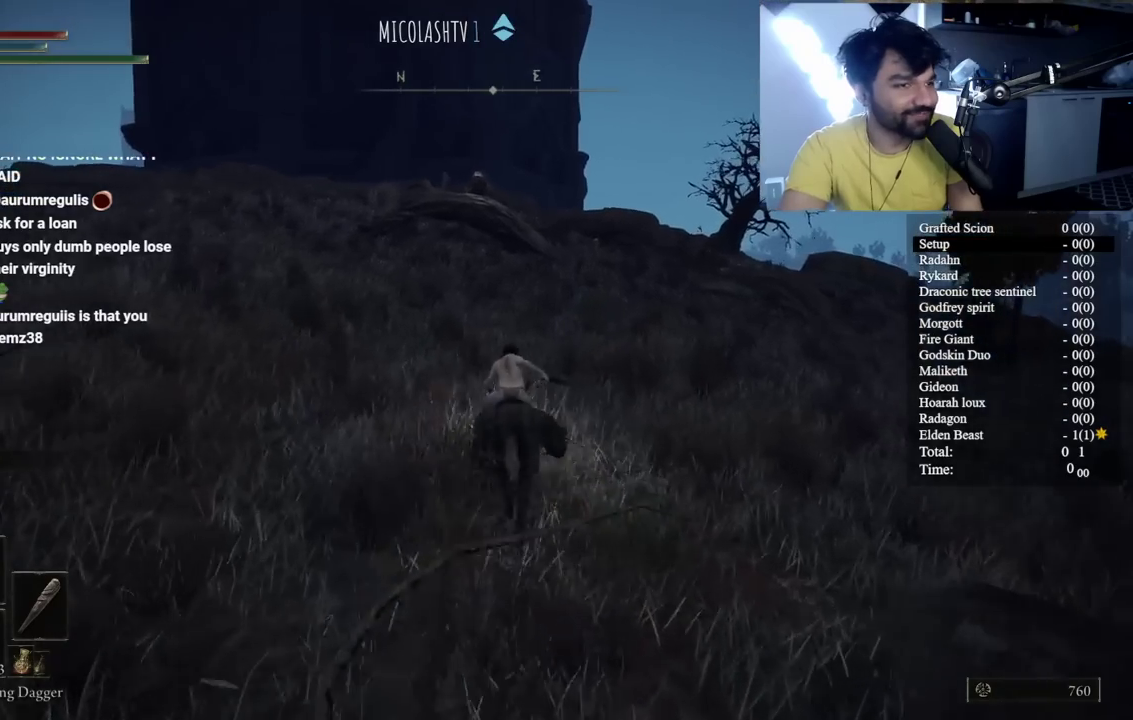
{"buttons": ["B"], "left_stick": "center", "right_stick": "center", "events": [[83, "B", "down"], [133, "left_stick", "right"], [483, "left_stick", "center"]]}
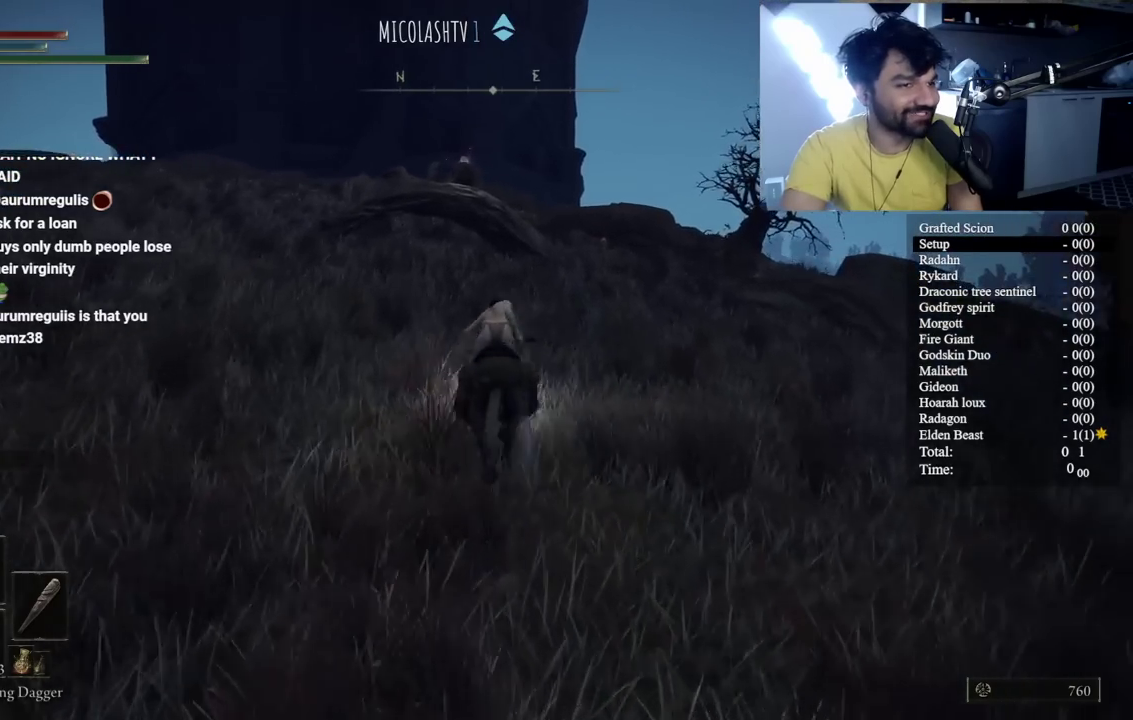
{"buttons": ["B"], "left_stick": "center", "right_stick": "center", "events": [[50, "right_stick", "left"], [117, "right_stick", "center"], [367, "left_stick", "right"], [483, "left_stick", "center"]]}
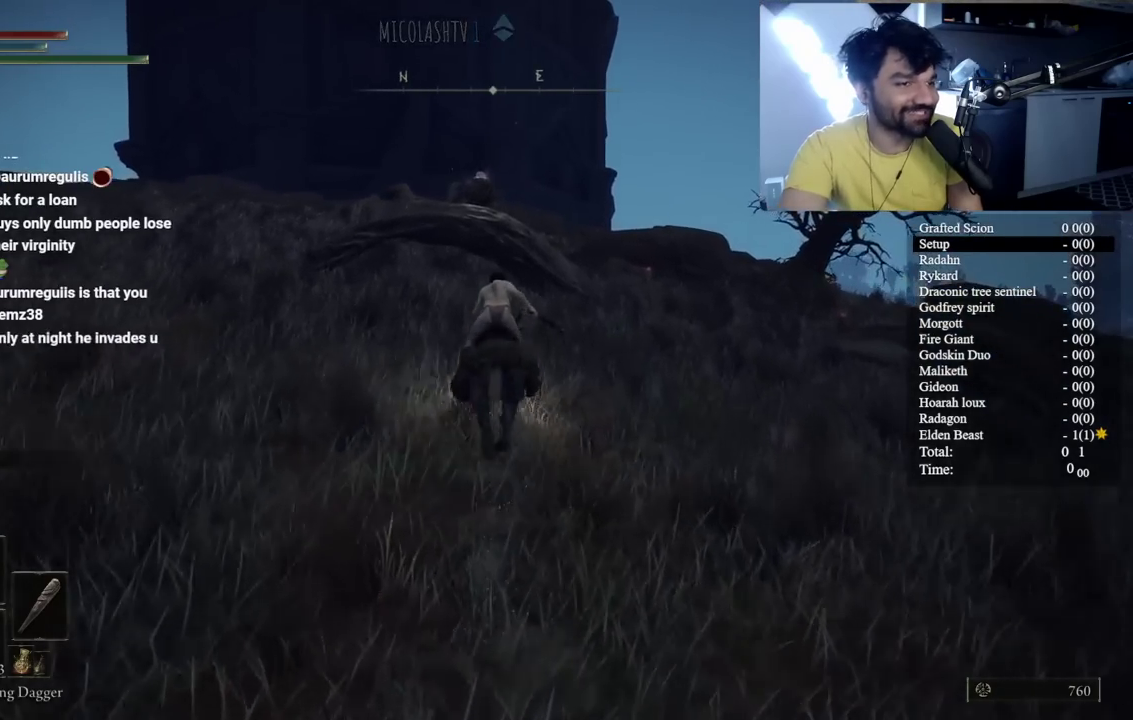
{"buttons": ["B"], "left_stick": "right", "right_stick": "center", "events": [[167, "right_stick", "left"], [250, "right_stick", "center"], [433, "left_stick", "right"]]}
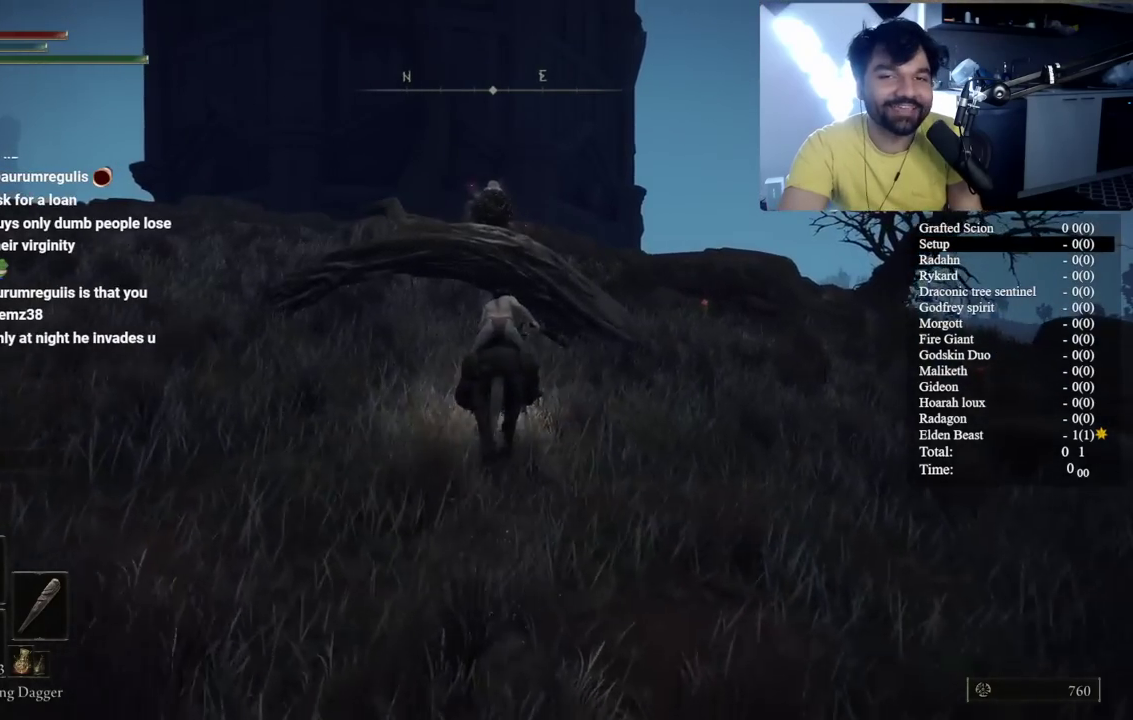
{"buttons": [], "left_stick": "center", "right_stick": "center"}
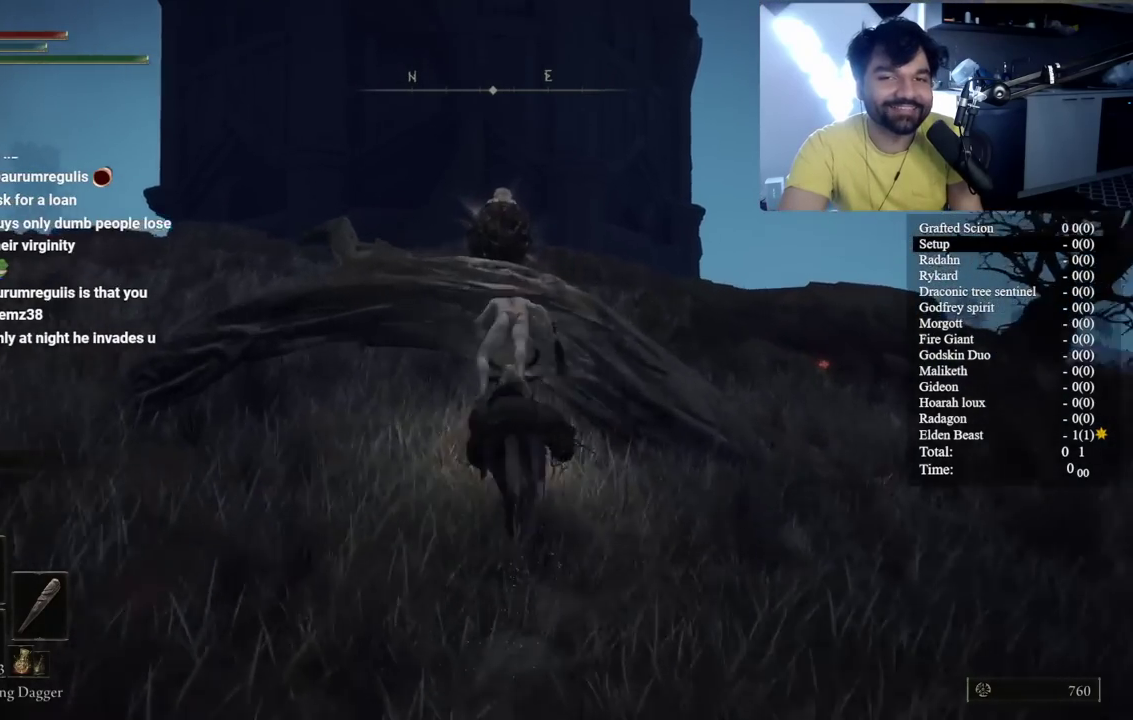
{"buttons": [], "left_stick": "center", "right_stick": "center", "events": [[267, "right_stick", "down-left"], [417, "right_stick", "center"]]}
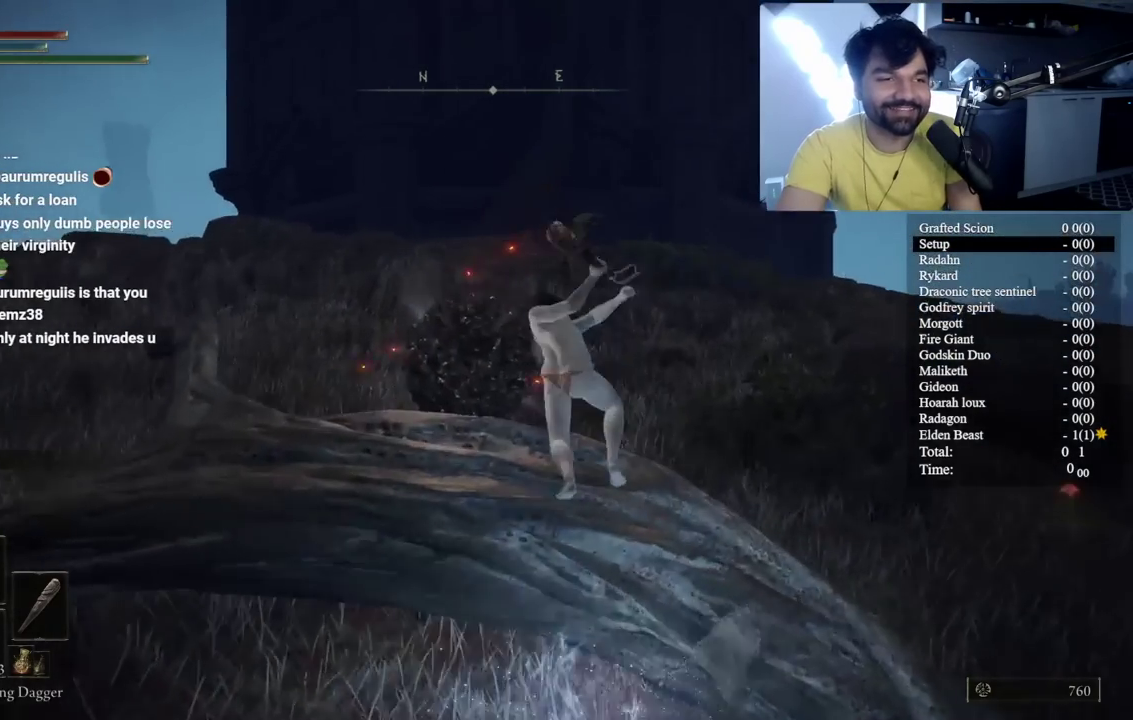
{"buttons": ["B"], "left_stick": "center", "right_stick": "center", "events": [[167, "right_stick", "down-left"], [367, "right_stick", "center"], [450, "B", "down"]]}
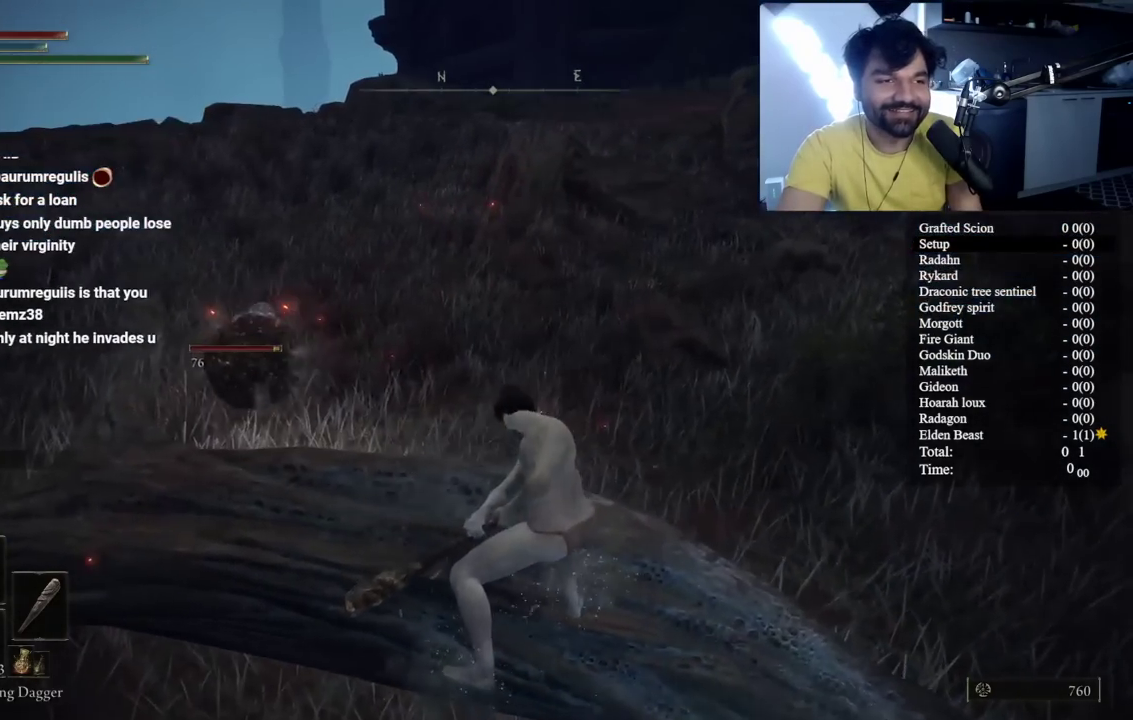
{"buttons": ["B"], "left_stick": "right", "right_stick": "down-left", "events": [[67, "left_stick", "right"], [100, "right_stick", "down-left"], [283, "right_stick", "center"], [450, "right_stick", "down-left"]]}
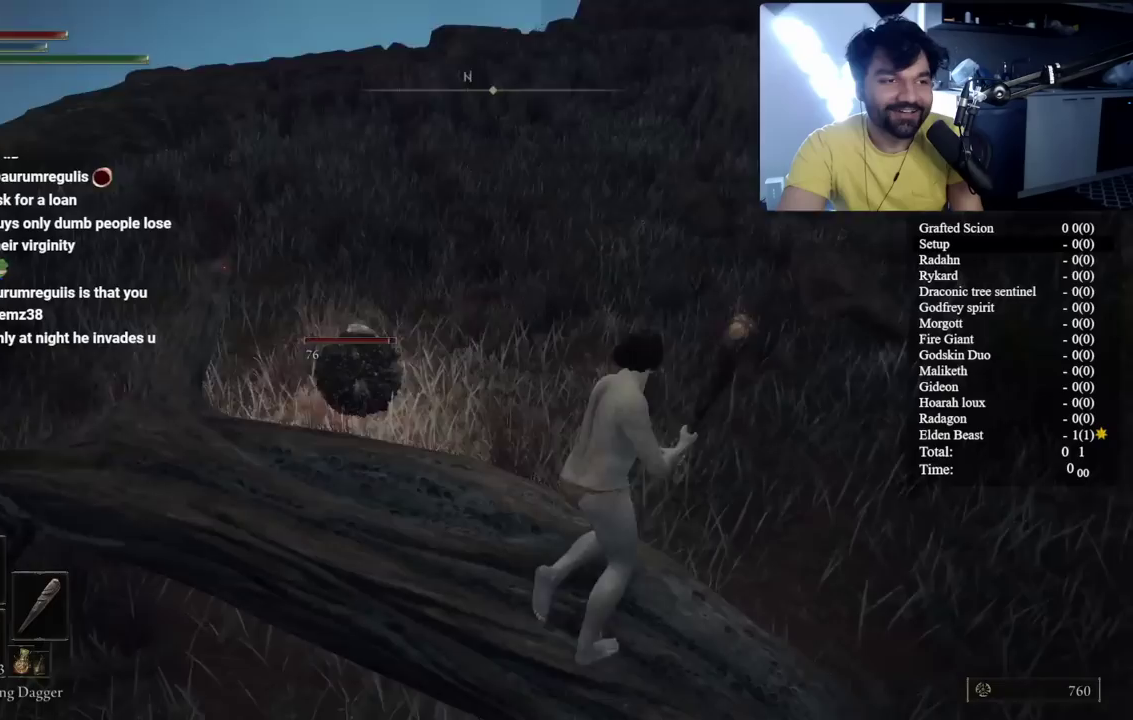
{"buttons": ["B", "R3"], "left_stick": "left", "right_stick": "center"}
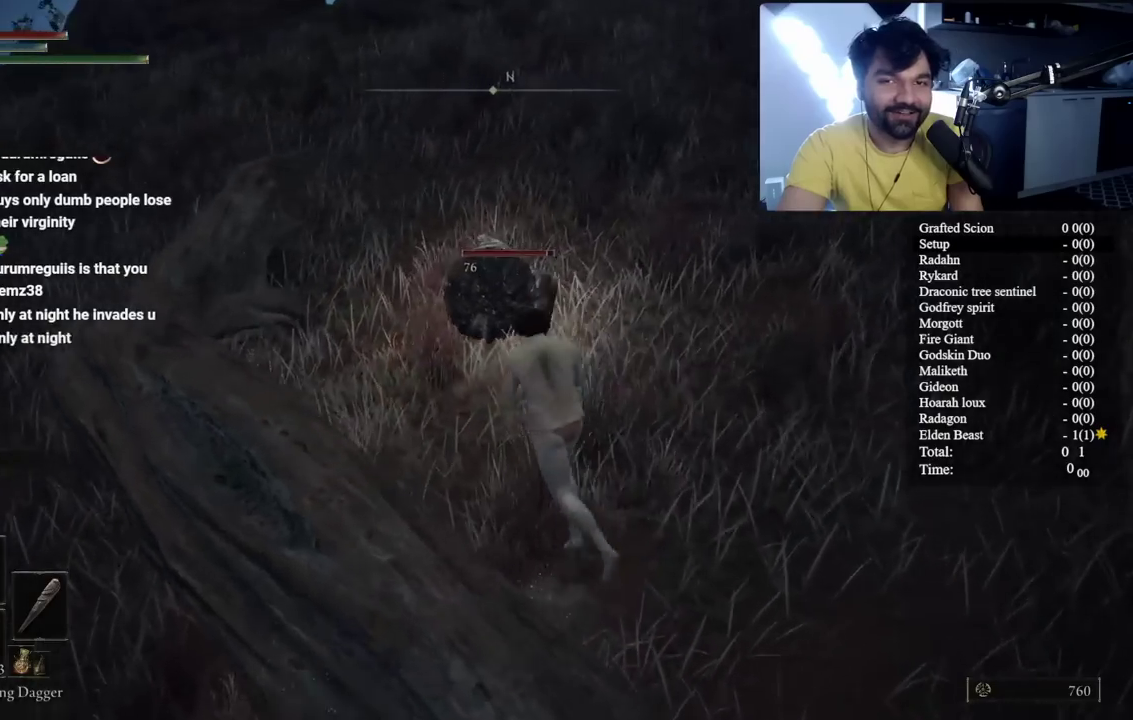
{"buttons": [], "left_stick": "down-left", "right_stick": "center"}
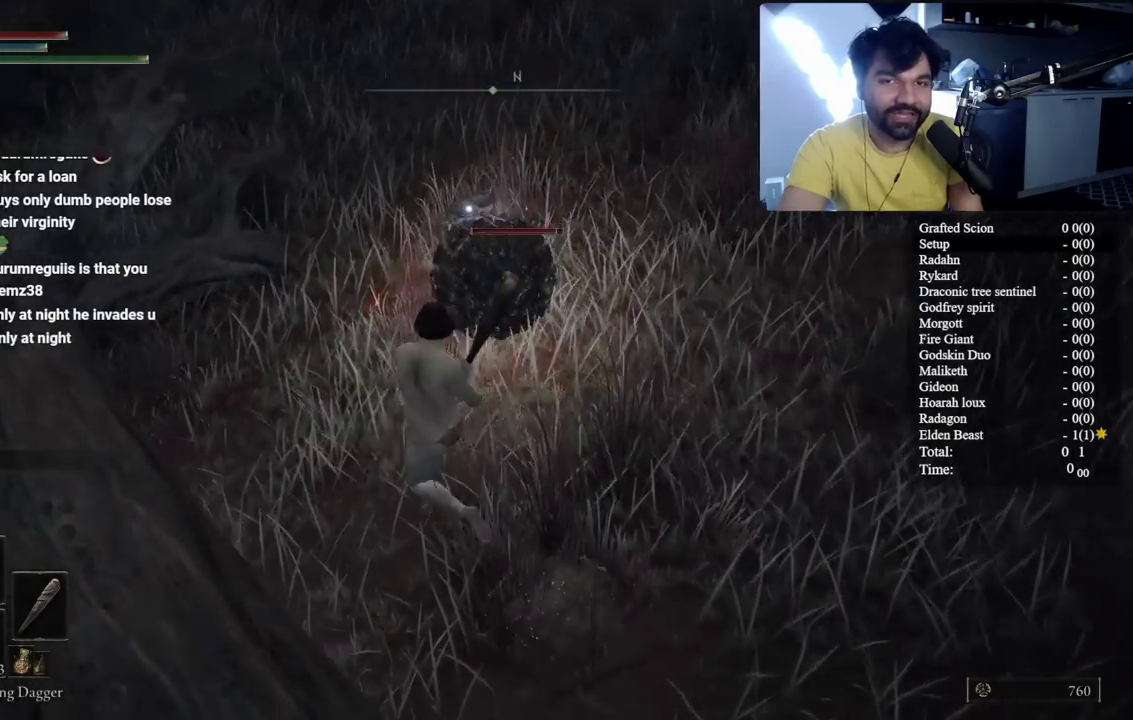
{"buttons": [], "left_stick": "down", "right_stick": "center", "events": [[50, "left_stick", "right"], [100, "left_stick", "down"]]}
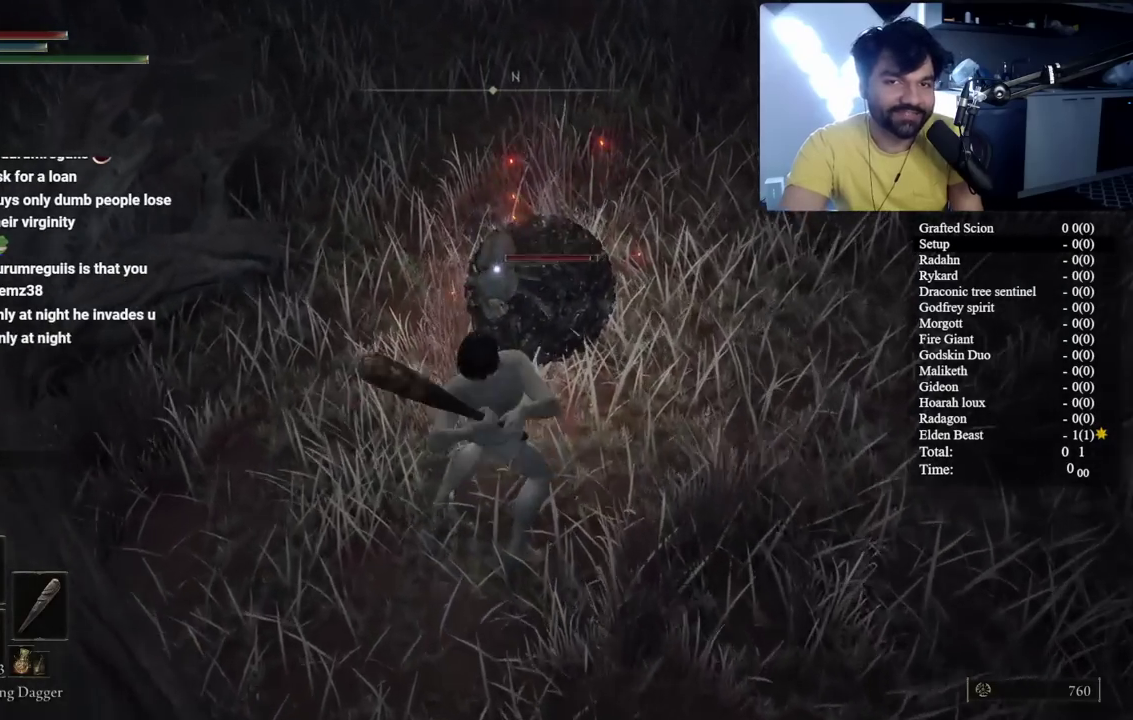
{"buttons": [], "left_stick": "down-right", "right_stick": "center", "events": [[450, "left_stick", "right"], [500, "left_stick", "down-right"]]}
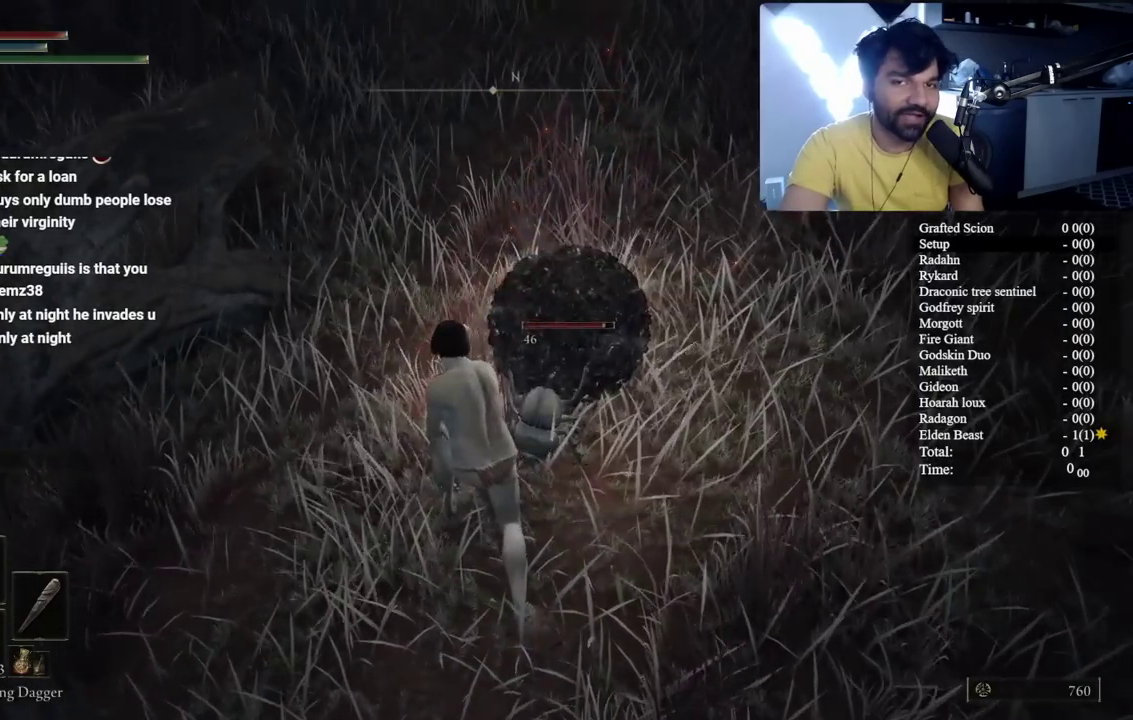
{"buttons": [], "left_stick": "right", "right_stick": "center", "events": [[83, "left_stick", "right"], [117, "right_stick", "up-right"], [167, "left_stick", "down-right"], [250, "left_stick", "right"], [267, "right_stick", "up"], [367, "right_stick", "center"]]}